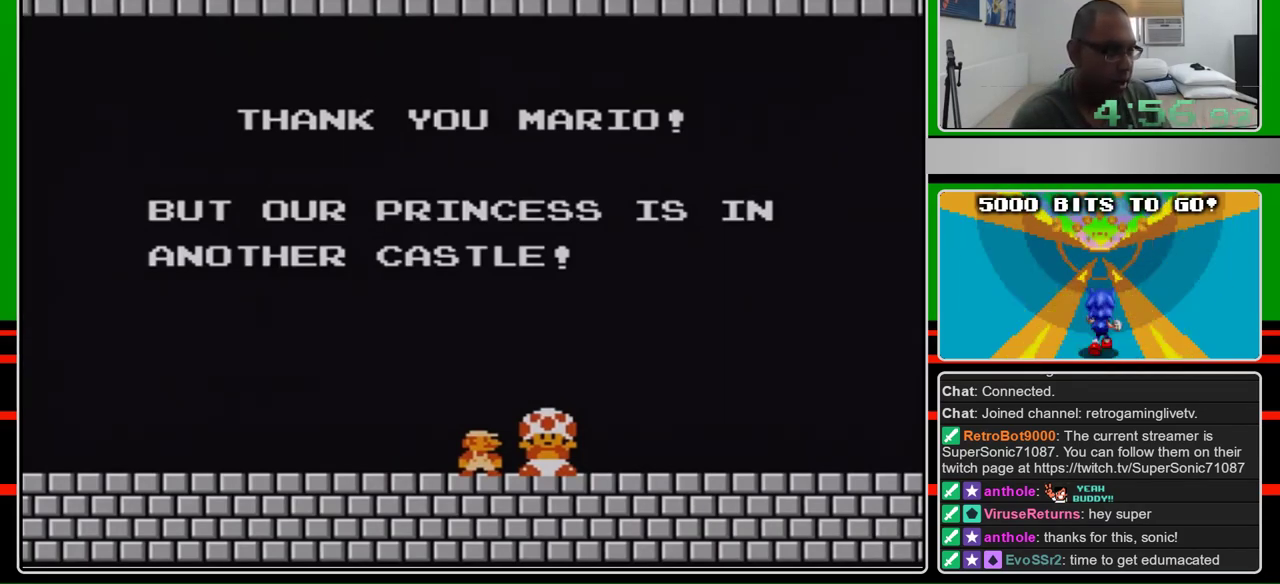
Gameplay with a controller (Nintendo layout); each line is a JSON object with the inputs held at the frame after it. "events" lists button and stick changes between this image and that frame as [ms after this image, input, new state], when the widget could be followed in between. Not read: L3 R3.
{"buttons": ["B", "DPAD_RIGHT"], "events": [[333, "A", "down"], [333, "DPAD_RIGHT", "down"], [367, "B", "down"], [467, "A", "up"]]}
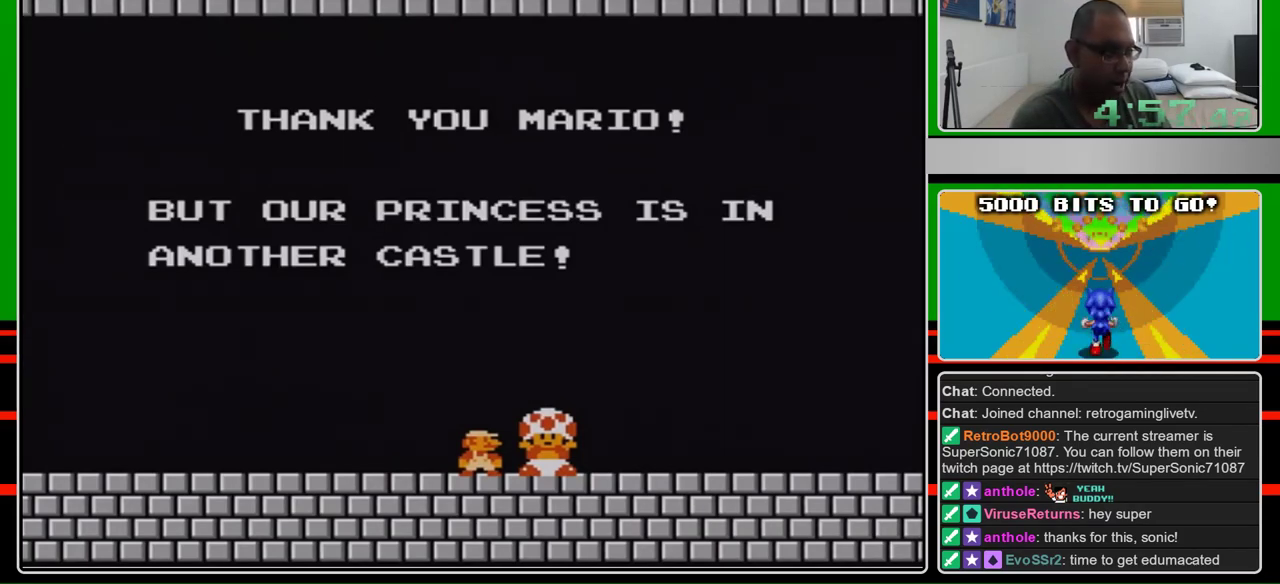
{"buttons": ["B", "DPAD_RIGHT"], "events": []}
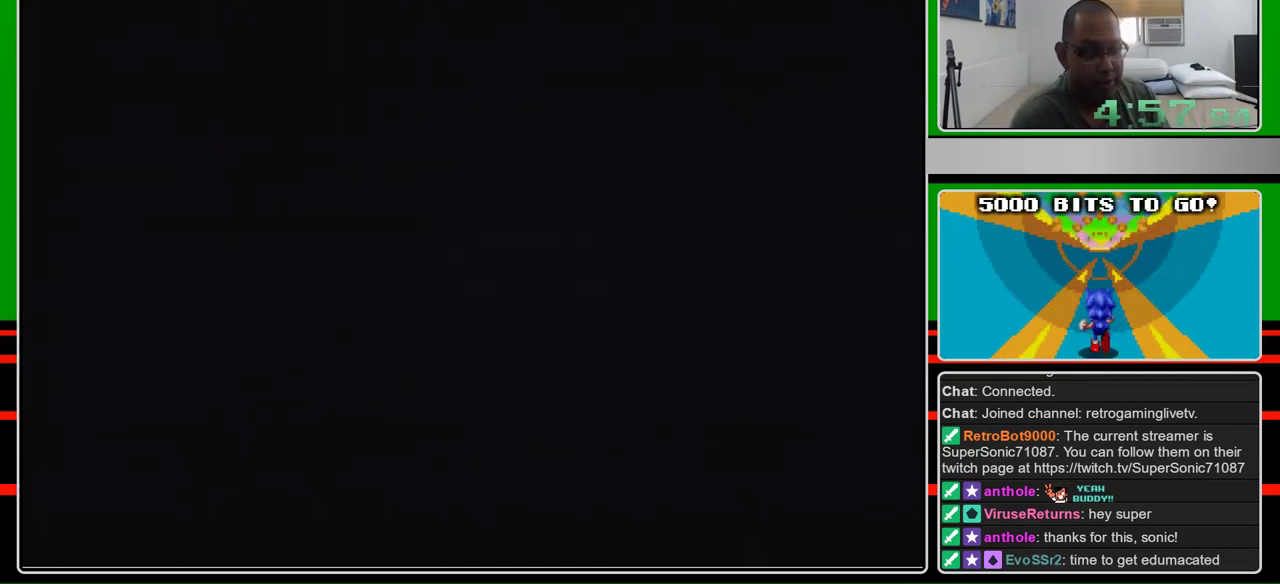
{"buttons": ["B", "DPAD_RIGHT"], "events": []}
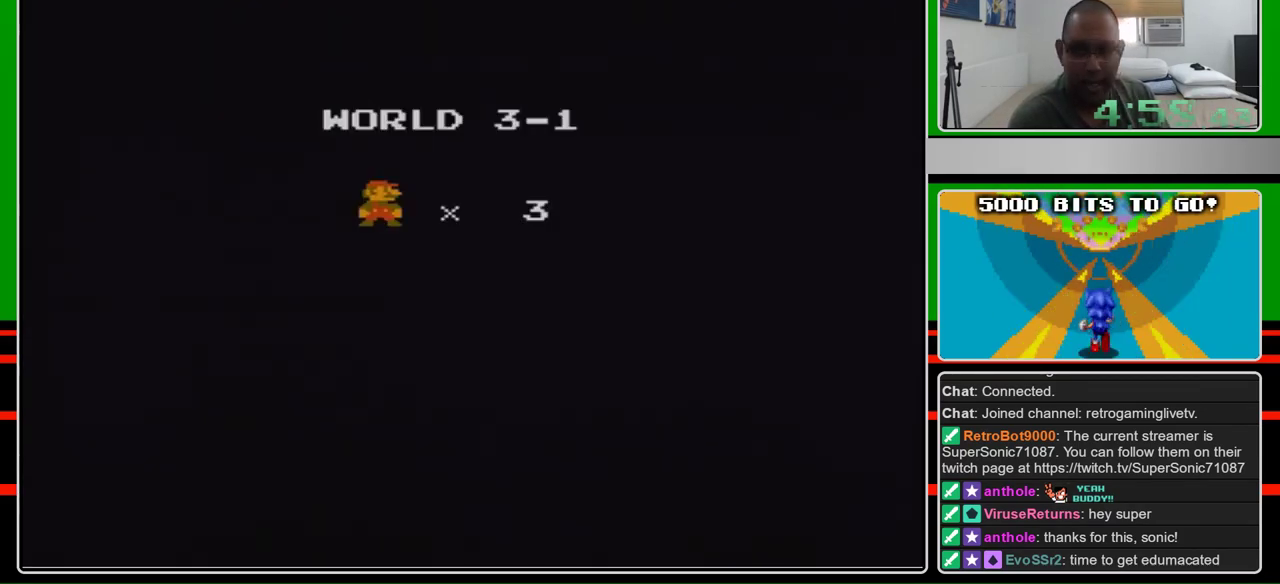
{"buttons": ["B", "DPAD_RIGHT"], "events": []}
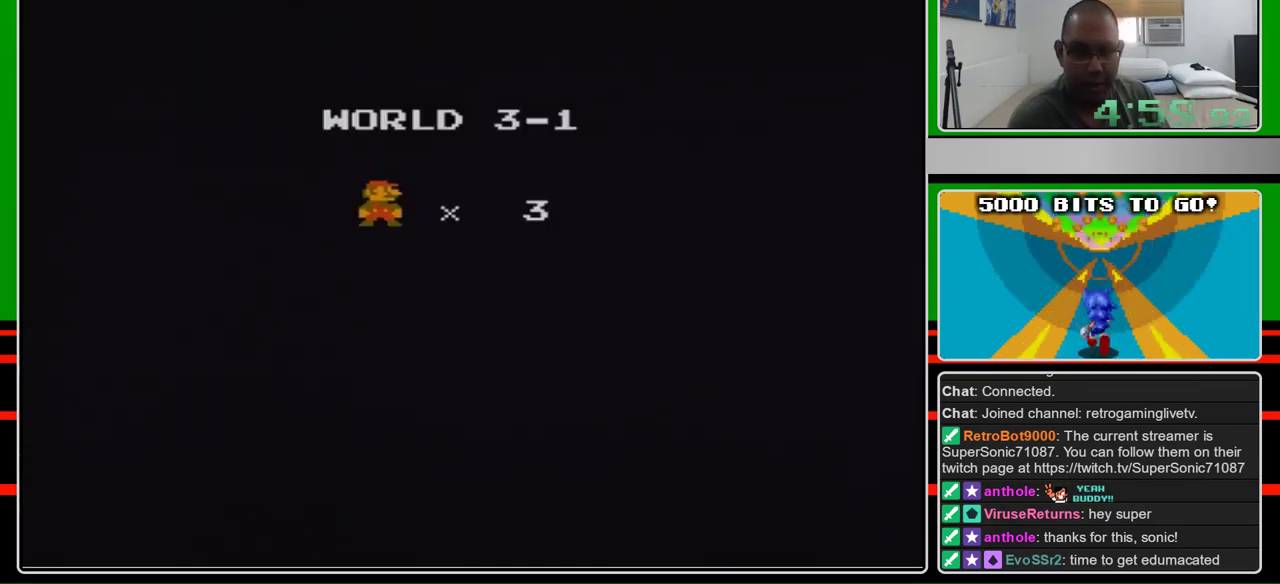
{"buttons": ["B", "DPAD_RIGHT"], "events": []}
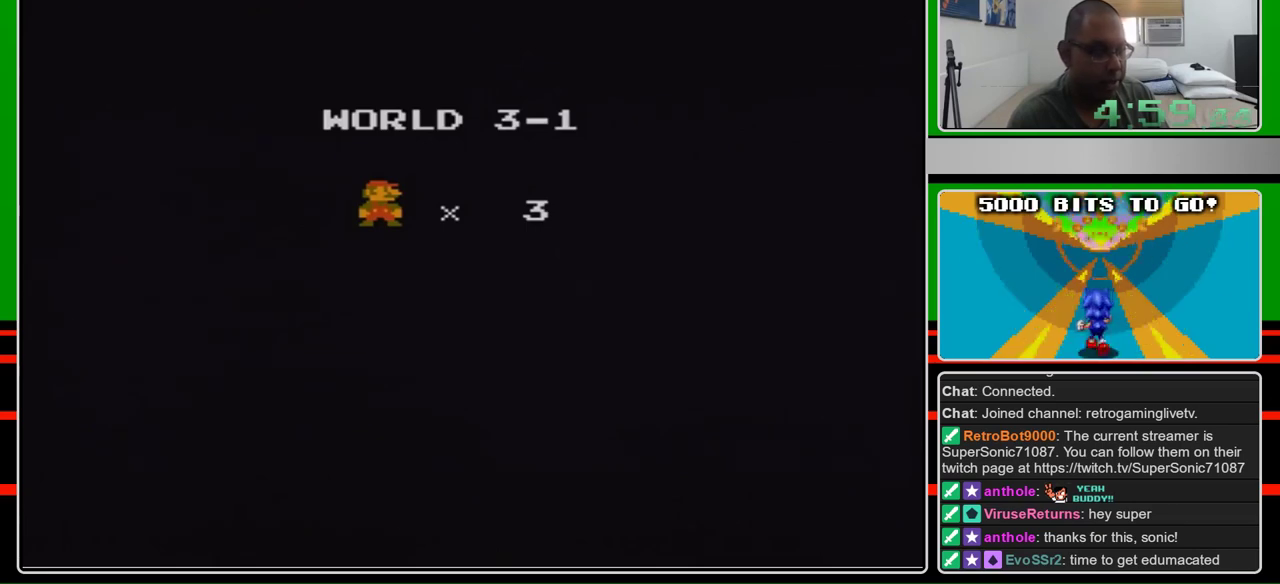
{"buttons": ["B", "DPAD_RIGHT"], "events": []}
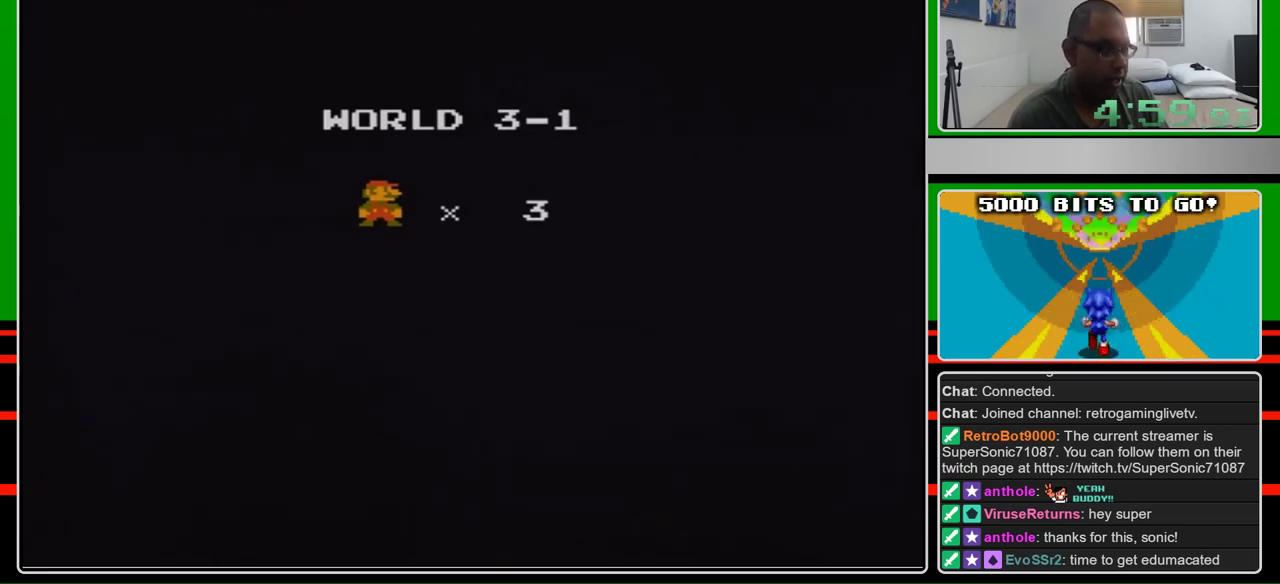
{"buttons": ["B", "DPAD_RIGHT"], "events": []}
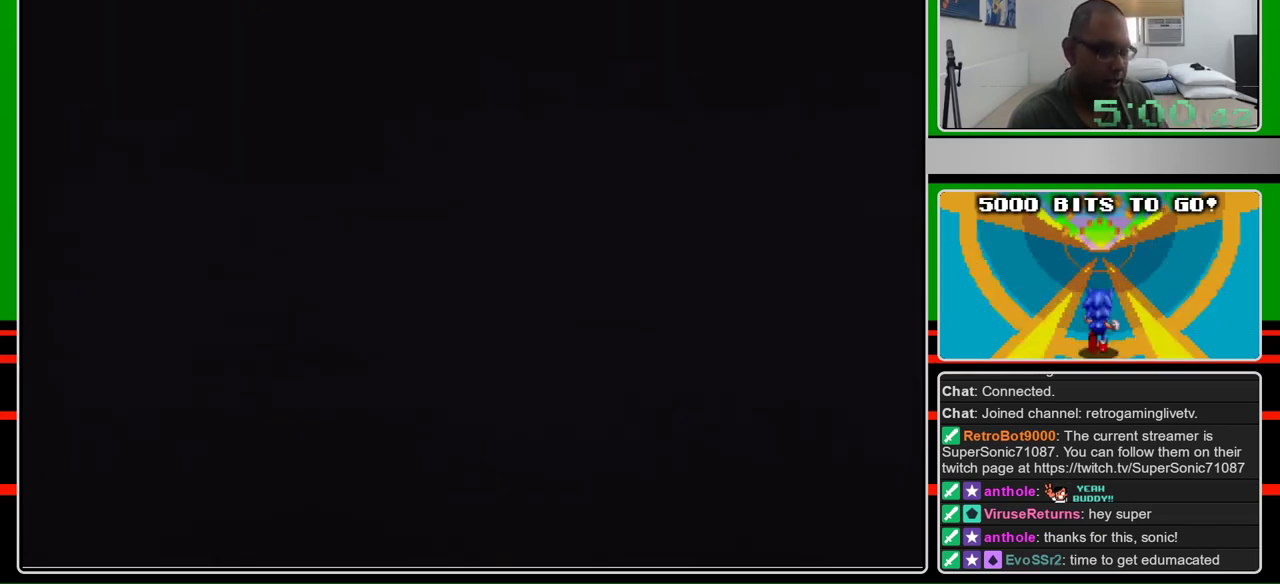
{"buttons": ["B", "DPAD_RIGHT"], "events": []}
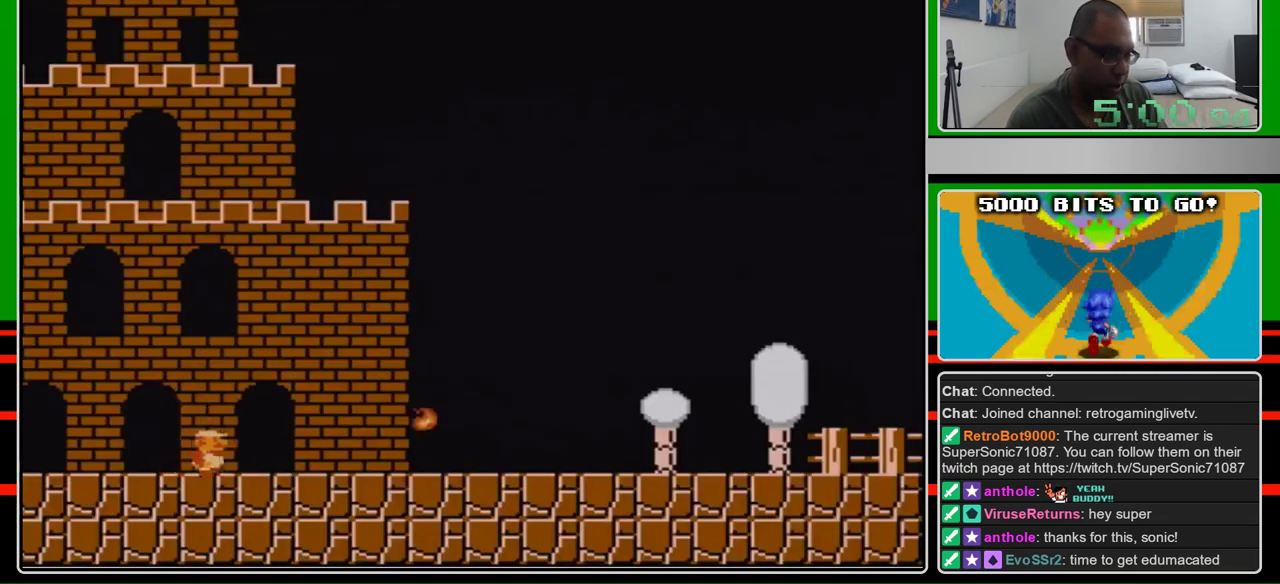
{"buttons": ["B", "DPAD_RIGHT"], "events": []}
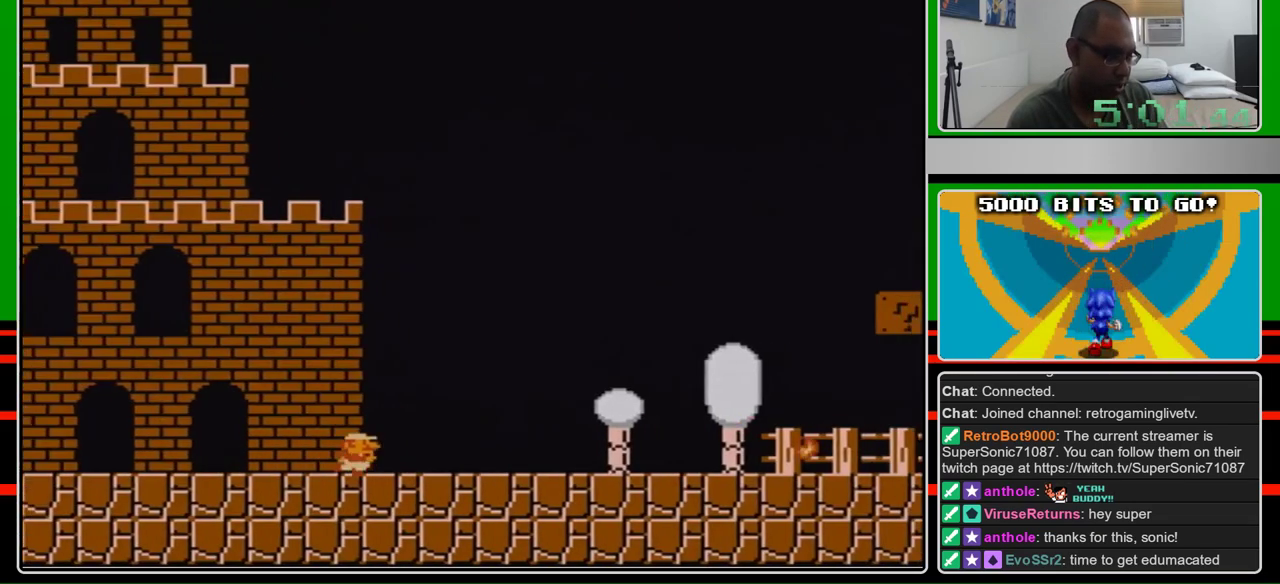
{"buttons": ["B", "DPAD_RIGHT"], "events": []}
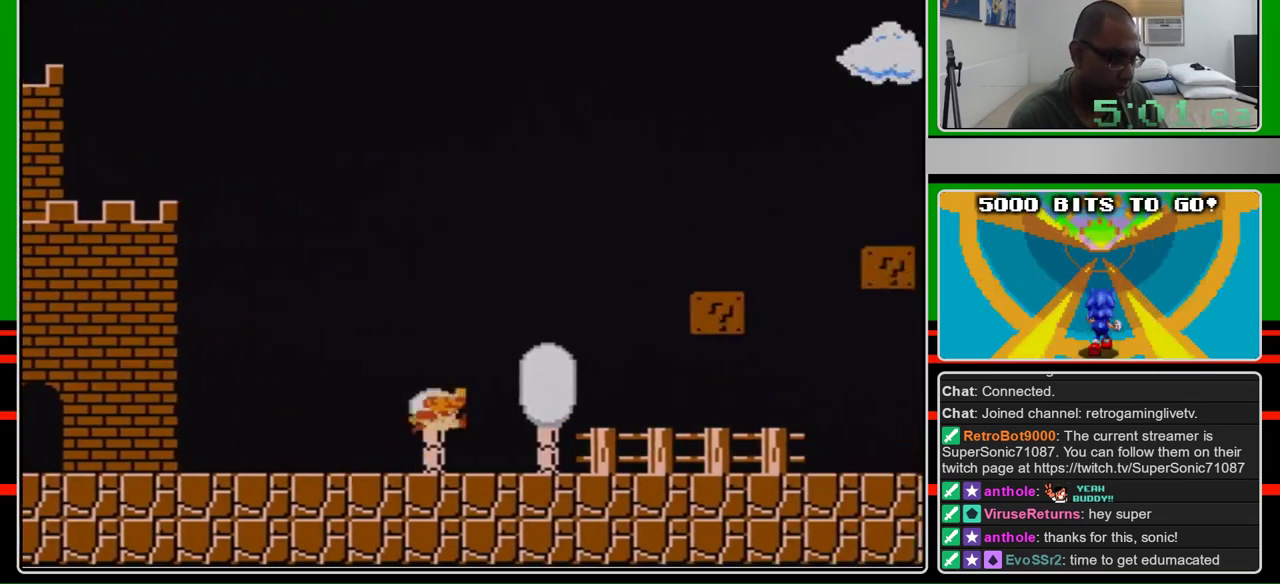
{"buttons": ["A", "B", "DPAD_RIGHT"], "events": [[167, "A", "down"]]}
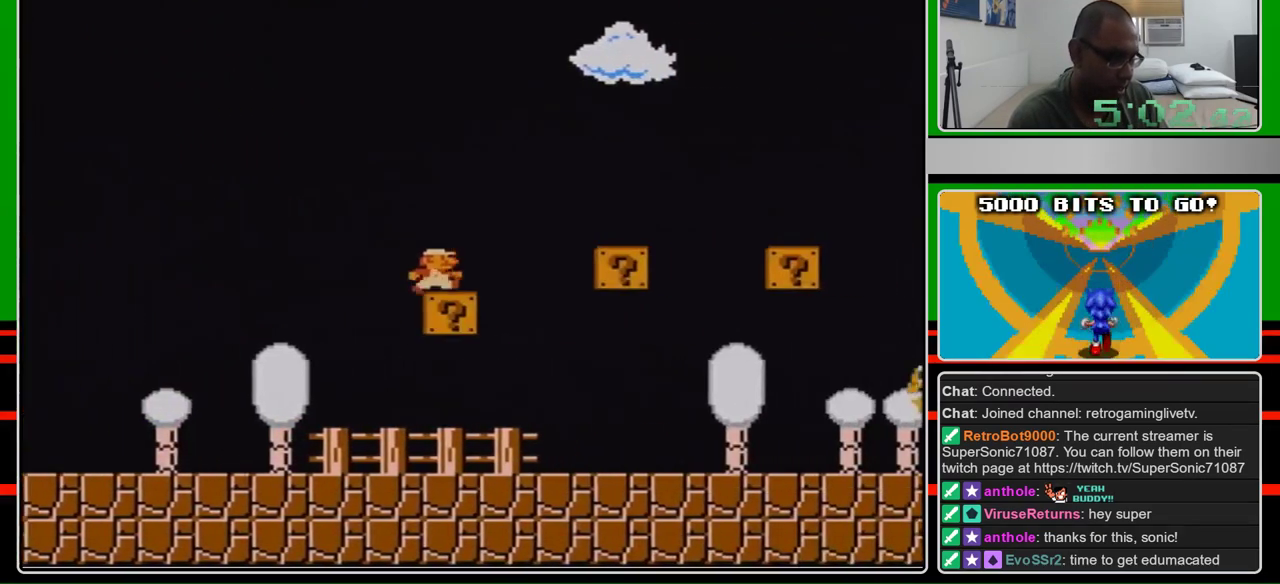
{"buttons": ["A", "B", "DPAD_RIGHT"], "events": [[67, "A", "up"], [267, "A", "down"]]}
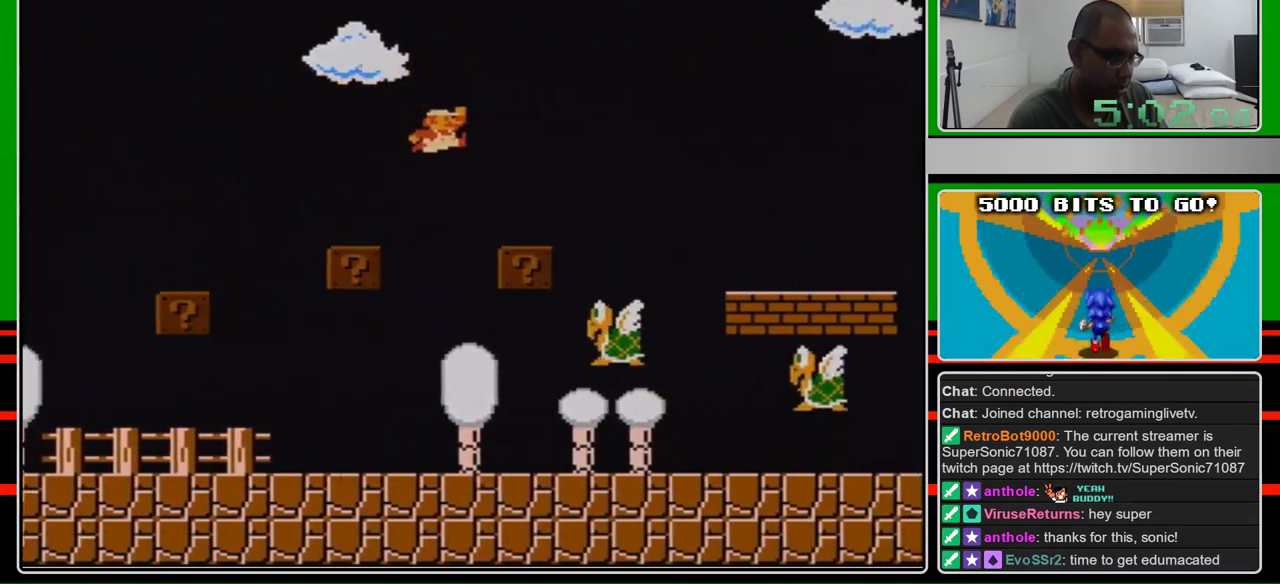
{"buttons": ["B", "DPAD_RIGHT"], "events": [[33, "A", "up"], [367, "A", "down"], [500, "A", "up"]]}
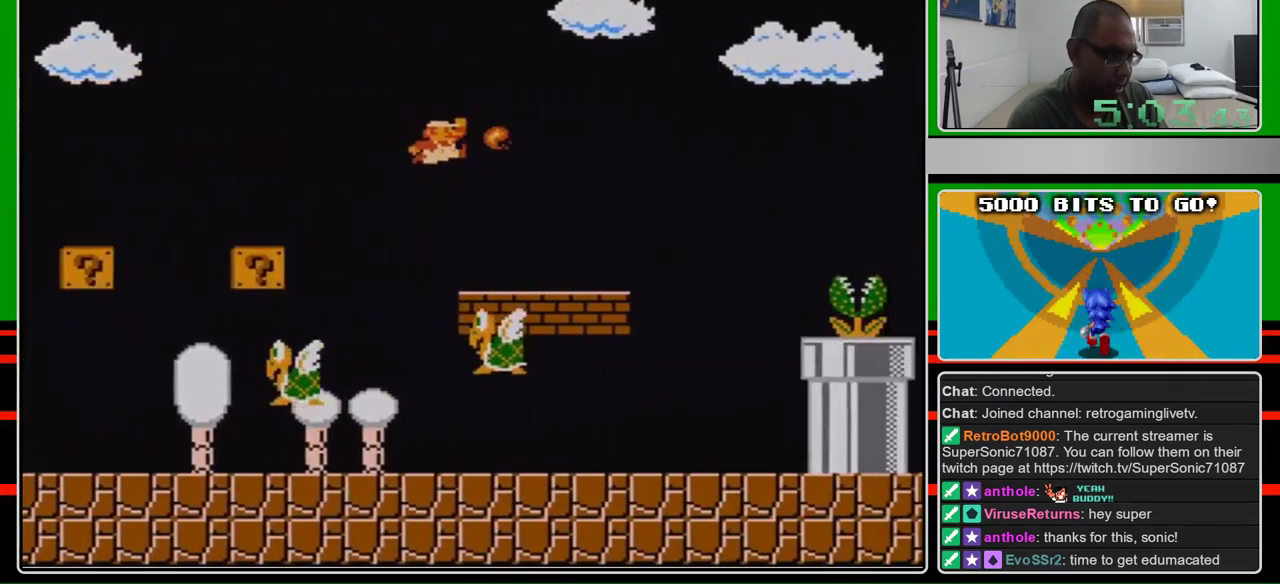
{"buttons": ["B", "DPAD_RIGHT"], "events": [[33, "B", "up"], [100, "B", "down"]]}
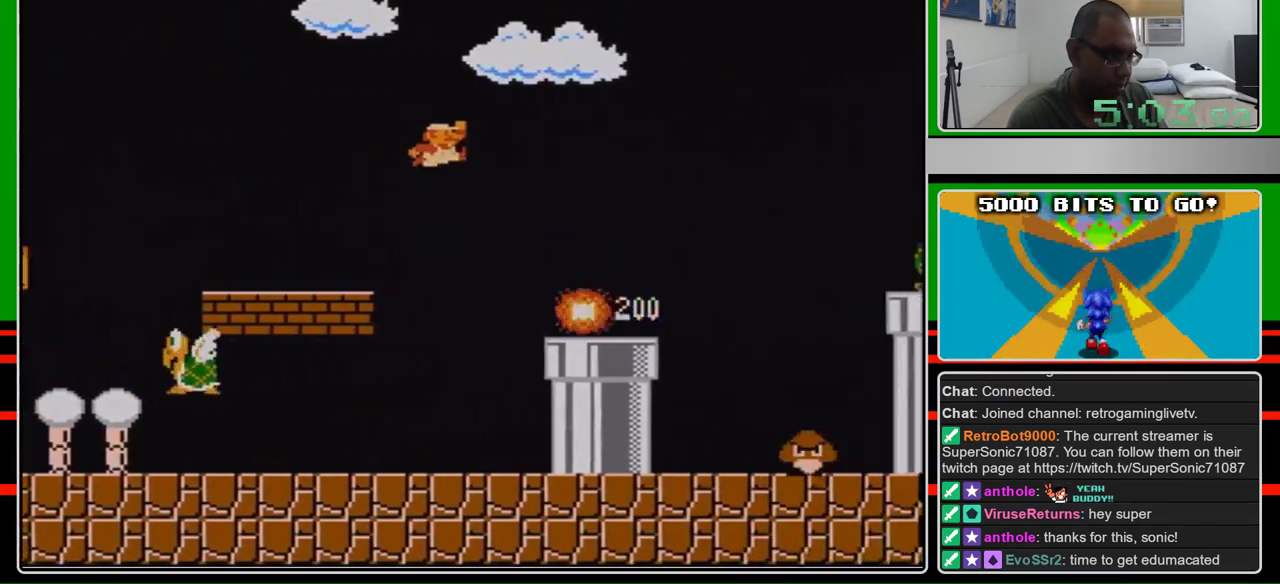
{"buttons": ["B", "DPAD_RIGHT"], "events": [[33, "A", "down"], [133, "A", "up"]]}
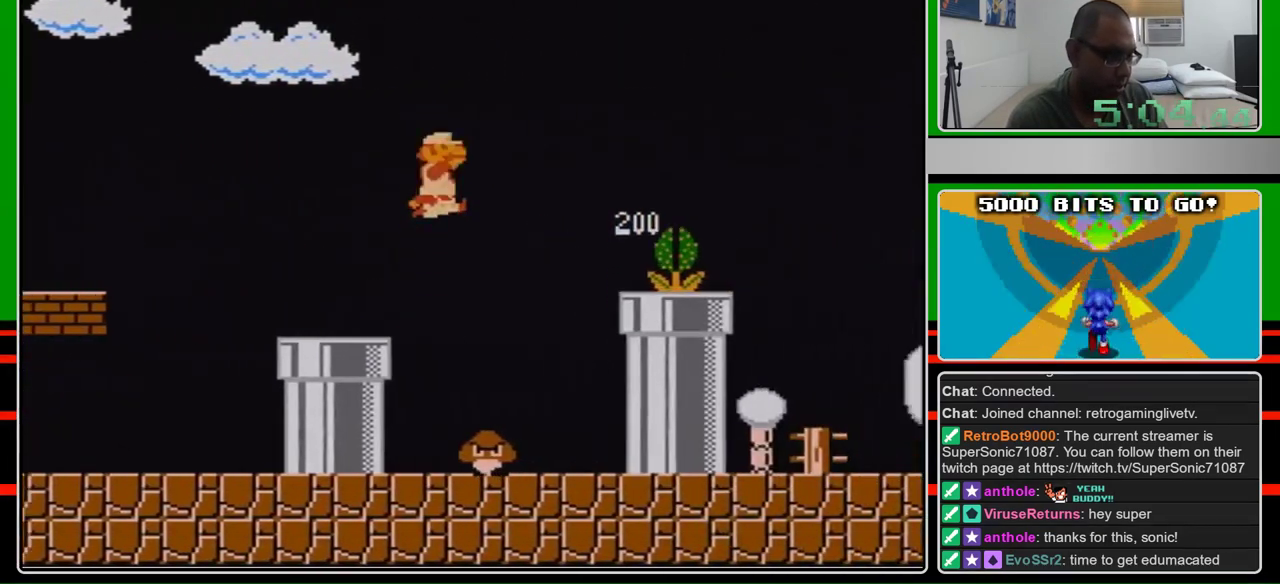
{"buttons": ["B", "DPAD_RIGHT"], "events": [[67, "A", "down"], [133, "B", "up"], [233, "B", "down"], [267, "A", "up"]]}
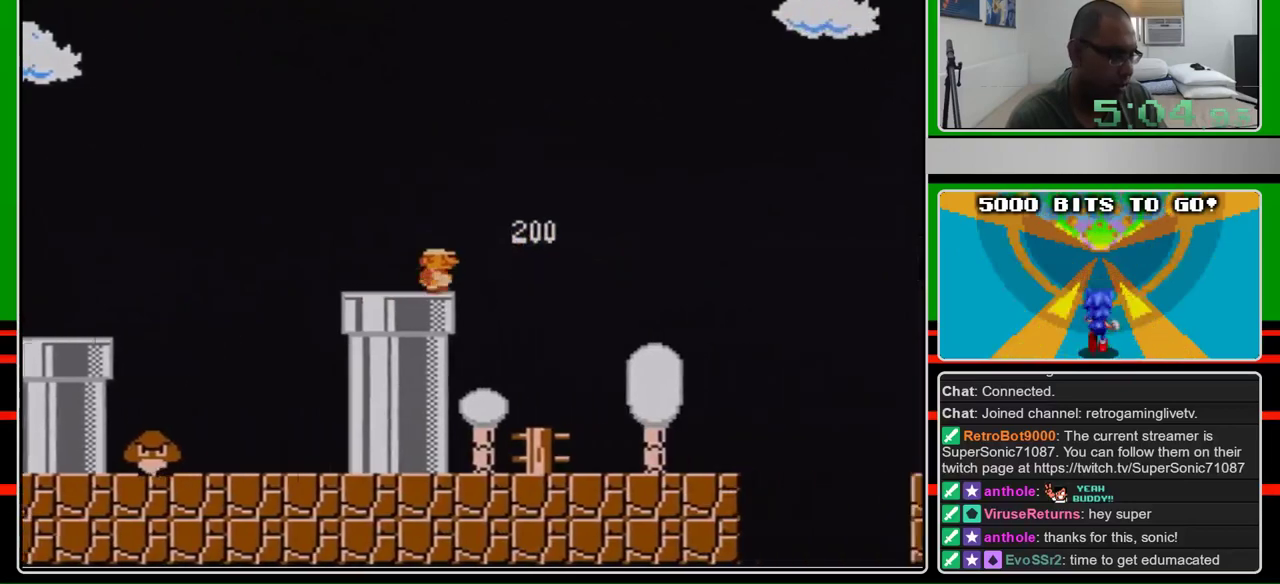
{"buttons": ["B", "DPAD_RIGHT"], "events": []}
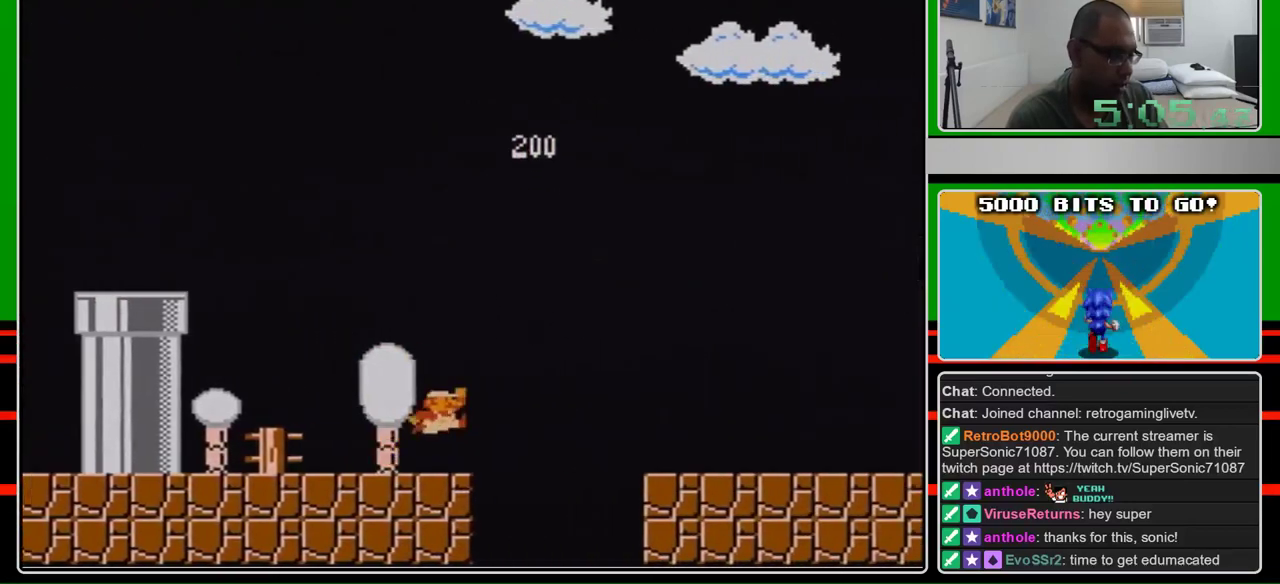
{"buttons": ["B", "DPAD_RIGHT"], "events": [[167, "A", "down"], [333, "A", "up"]]}
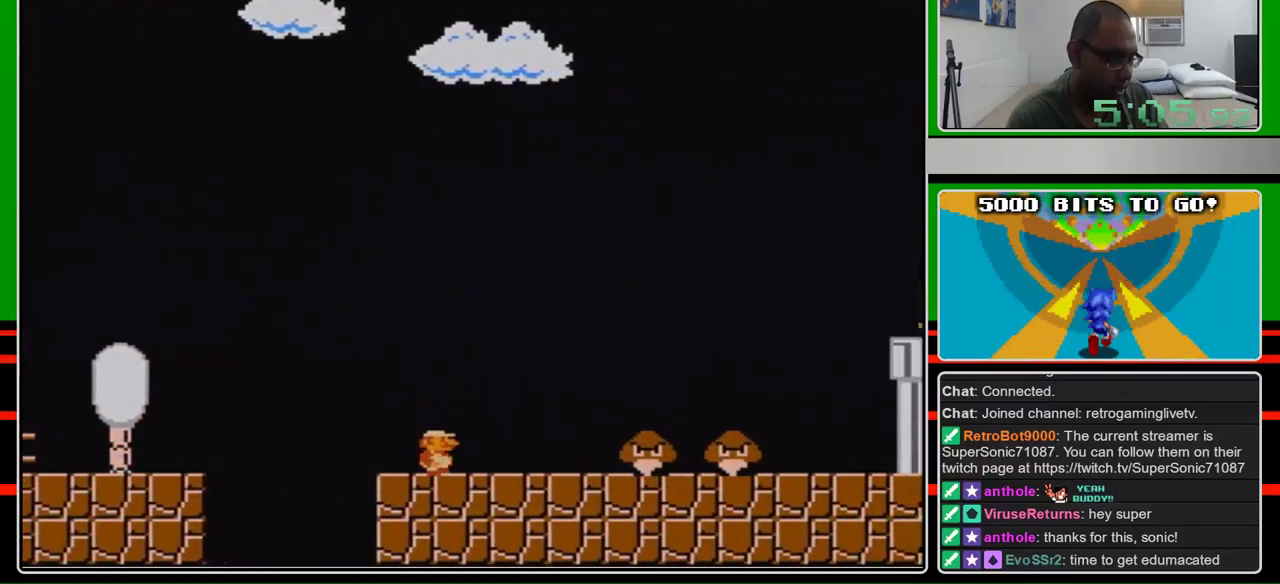
{"buttons": ["A", "DPAD_RIGHT"], "events": [[400, "A", "down"], [433, "B", "up"]]}
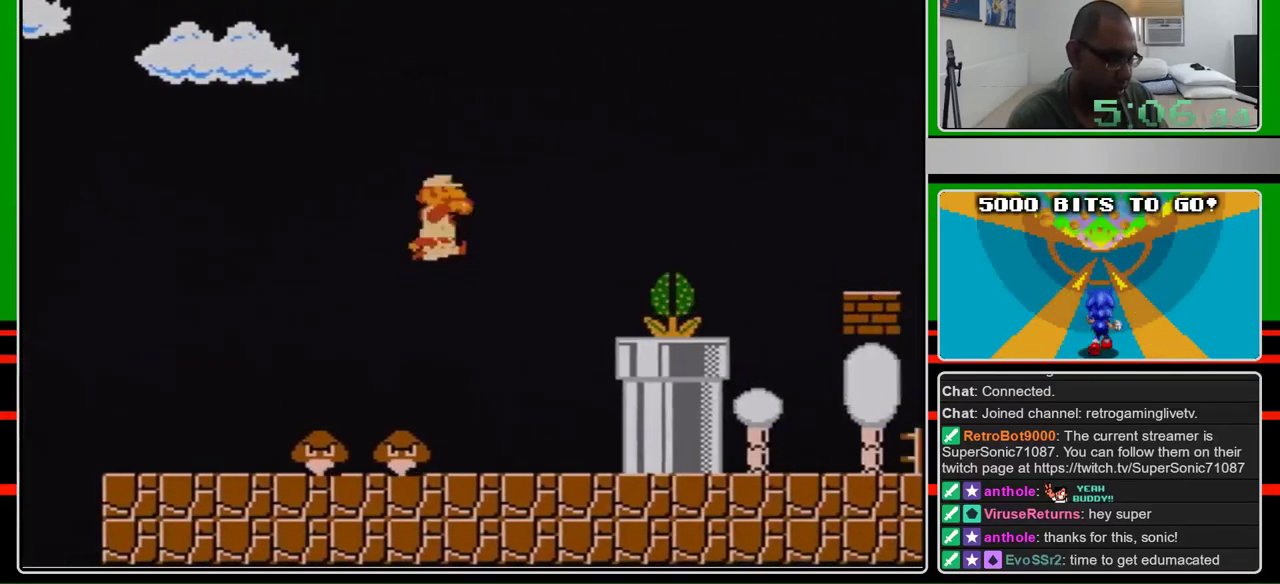
{"buttons": ["B", "DPAD_RIGHT"], "events": [[200, "B", "down"], [433, "A", "up"]]}
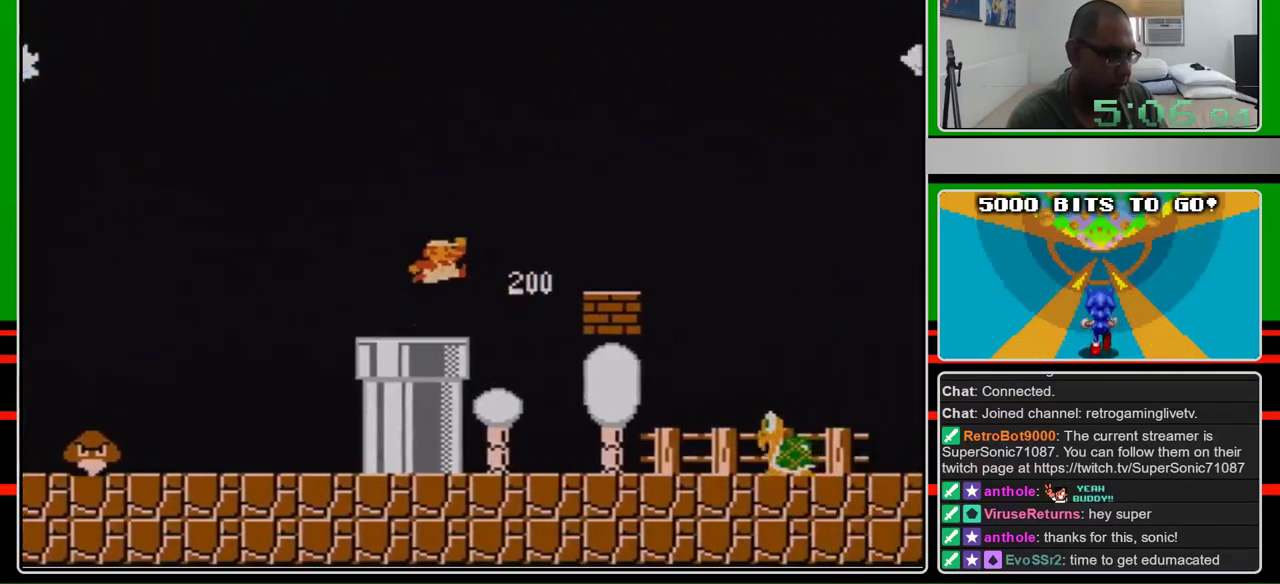
{"buttons": ["B", "DPAD_RIGHT"], "events": [[167, "A", "down"], [267, "A", "up"]]}
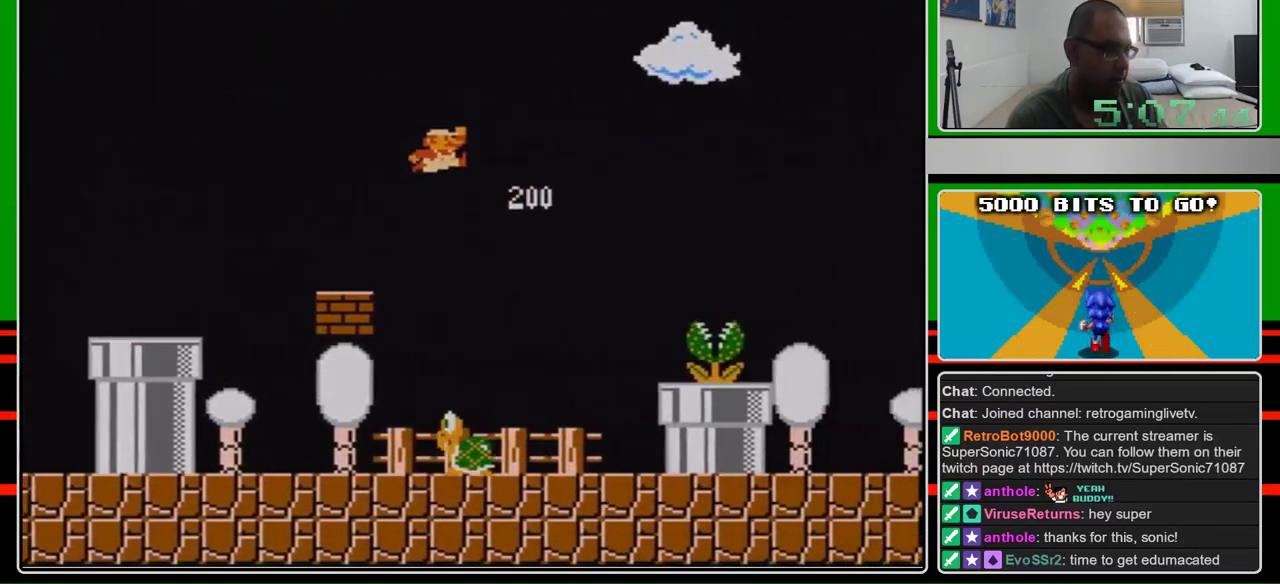
{"buttons": ["B", "DPAD_RIGHT"], "events": [[67, "A", "down"], [400, "A", "up"]]}
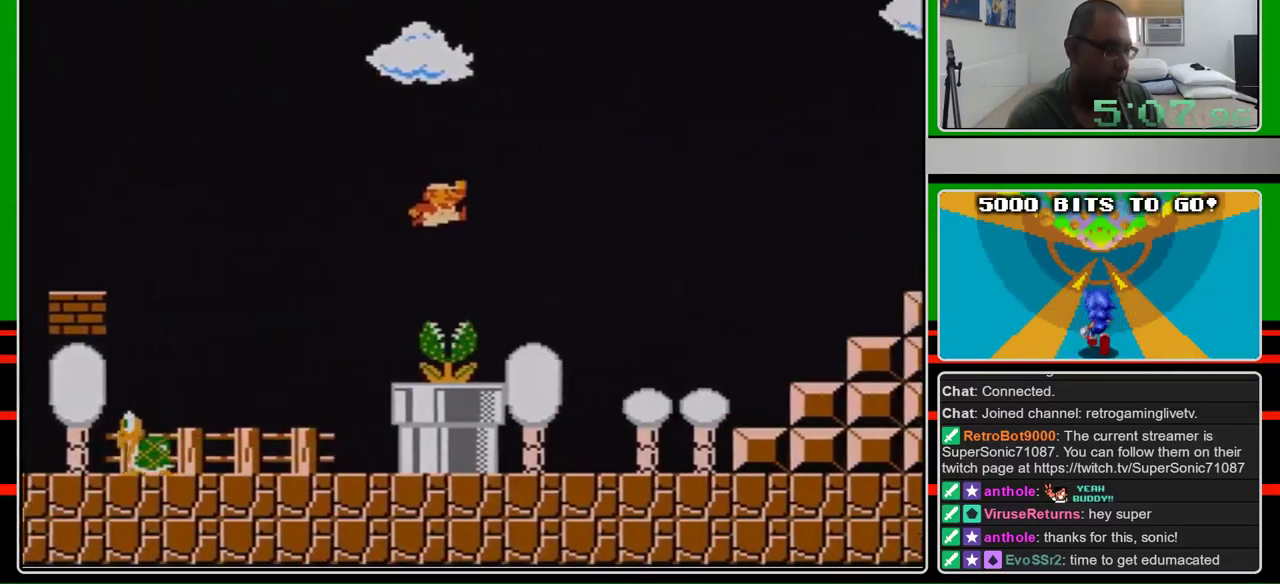
{"buttons": ["B", "DPAD_RIGHT"], "events": []}
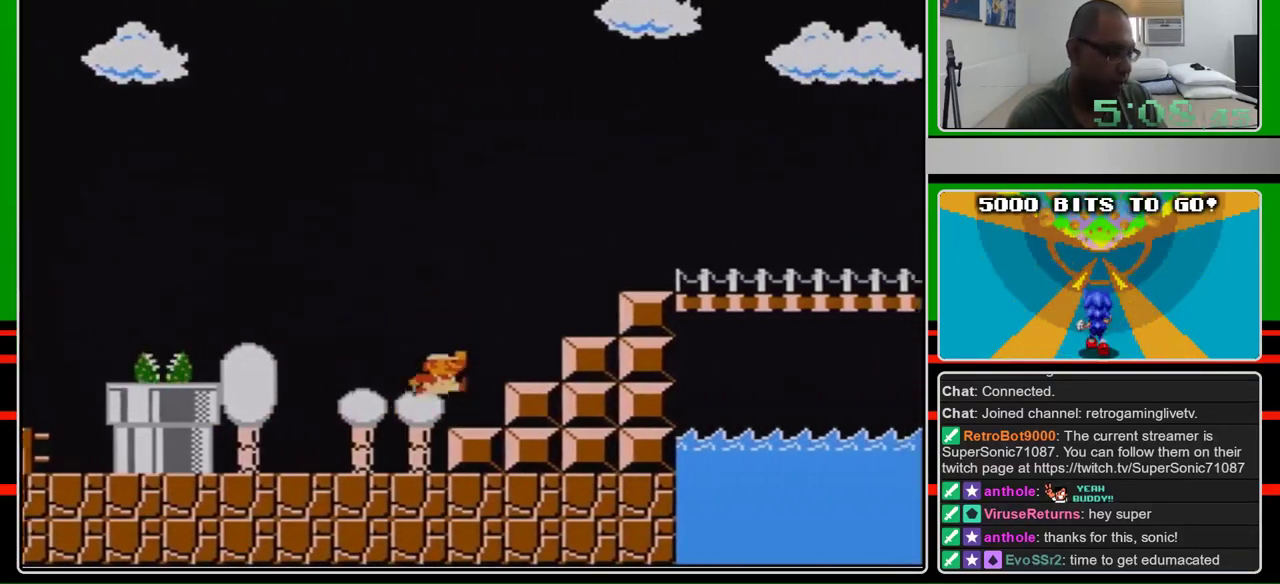
{"buttons": ["A", "B", "DPAD_RIGHT"], "events": [[167, "A", "down"]]}
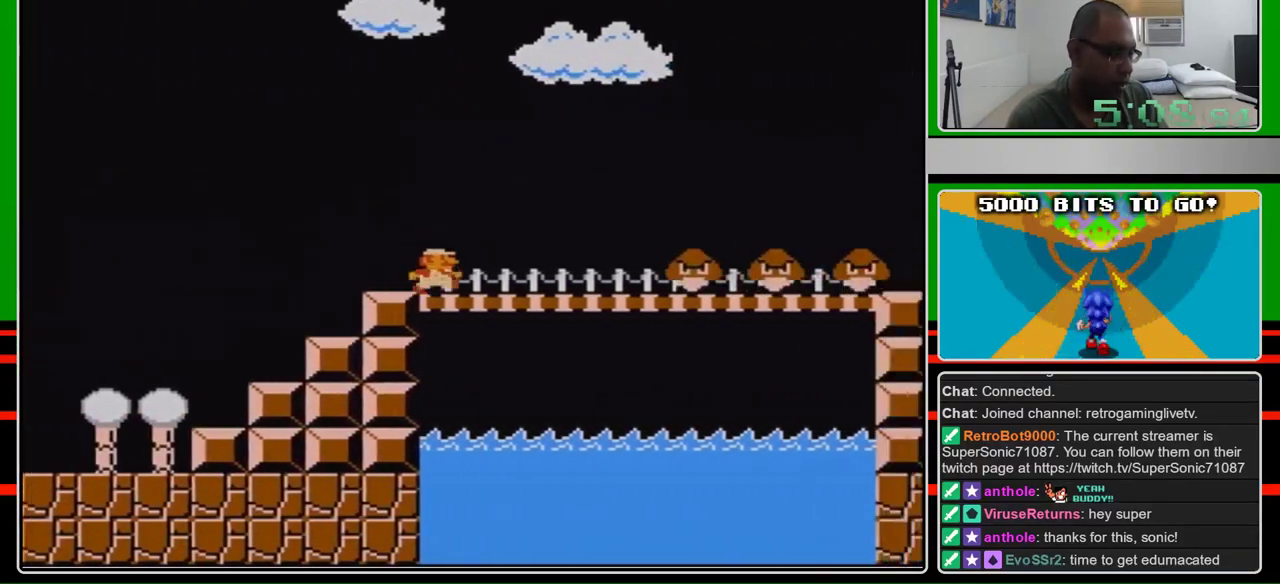
{"buttons": ["A", "B", "DPAD_RIGHT"], "events": [[33, "A", "up"], [233, "A", "down"]]}
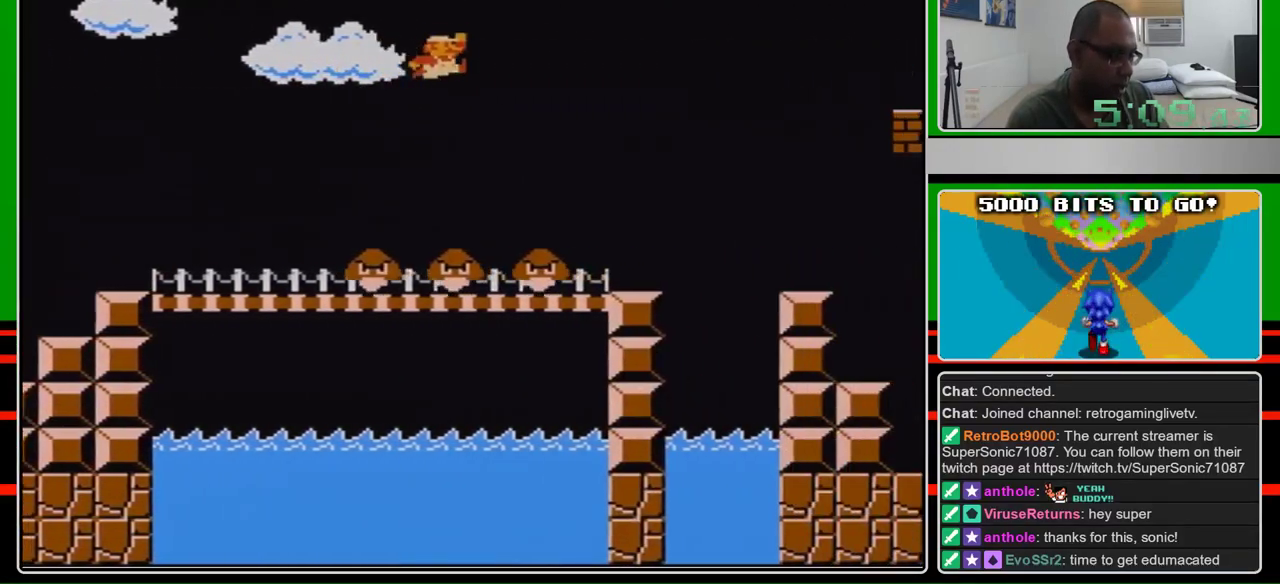
{"buttons": ["B", "DPAD_RIGHT"], "events": [[133, "A", "up"]]}